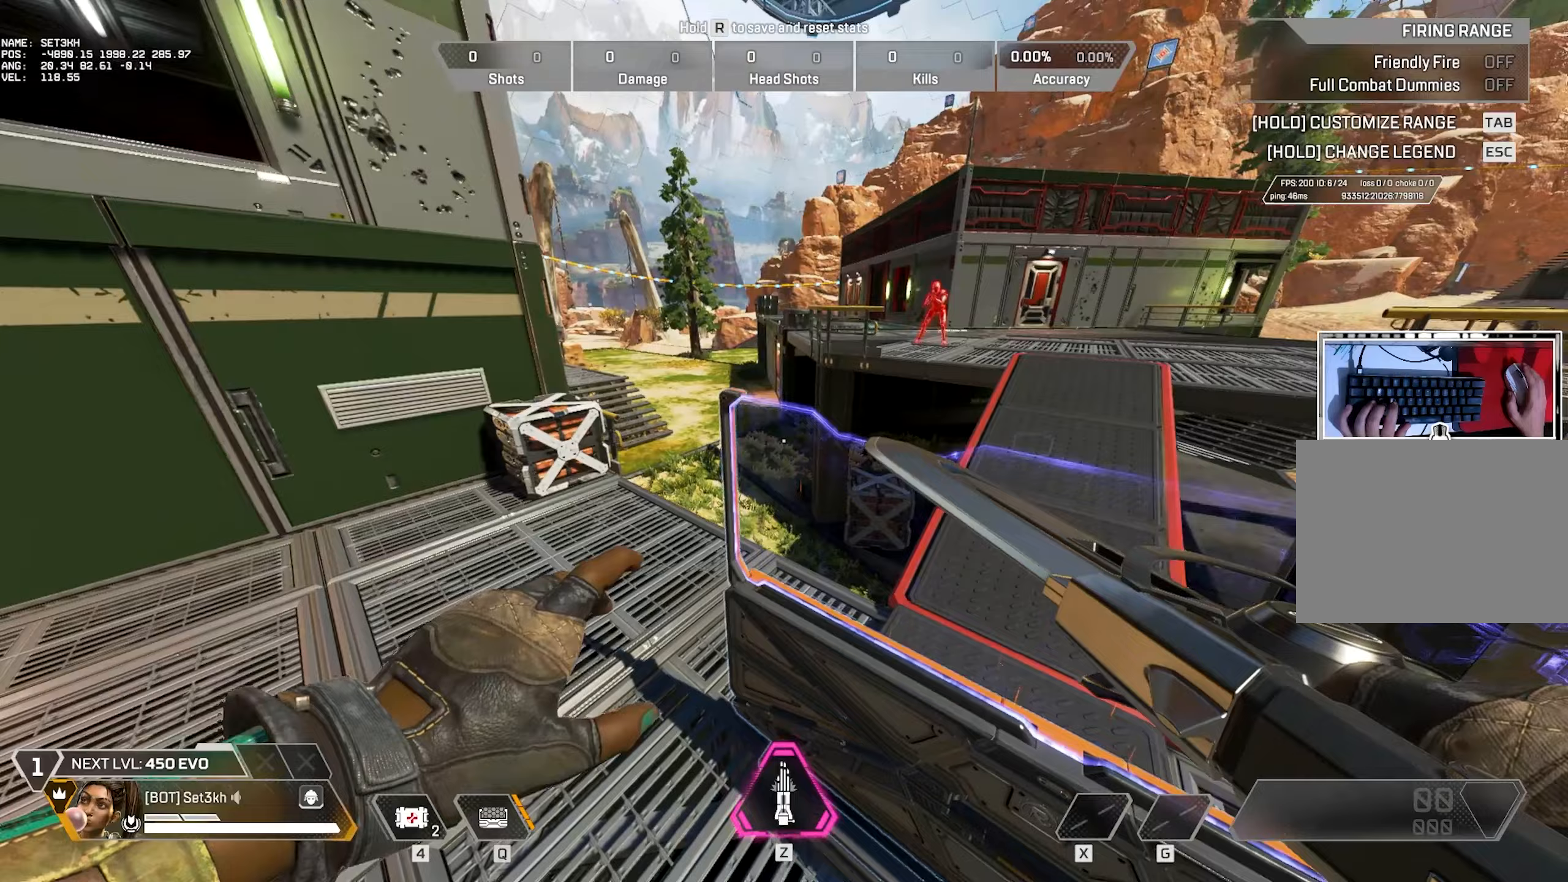
Gameplay with keyboard and mouse; each line is a JSON object with the keys and mouse buttons held at the frame after it (dt_ms = milliseconds from this image to that frame). "events" lists presses ("down") and releases ("up") of "1", "2", "3", "4", "5", "a", "alt", "b", "c", "ctrl", "d", "e", "f", "g", "q", "r", "s", "shift", "space", "t", "tab", "tilde", "v", "w", "x", "z", "mouse_left", "mouse_right", "mouse_mb4" and "mouse_mb5" between this image and that frame as [ms after this image, input, new state], when the widget could be followed in between. "mouse_left", "mouse_right", "mouse_mb4", "mouse_mb5" = the "left", "right", "mb4", "mb5" buttons of the "mouse" list. No other keys are recorded. Mouse movement is not recorded. Not read: mouse_wheel.
{"dt_ms": 350, "keys": ["w"], "mouse": [], "events": [[234, "w", "down"]]}
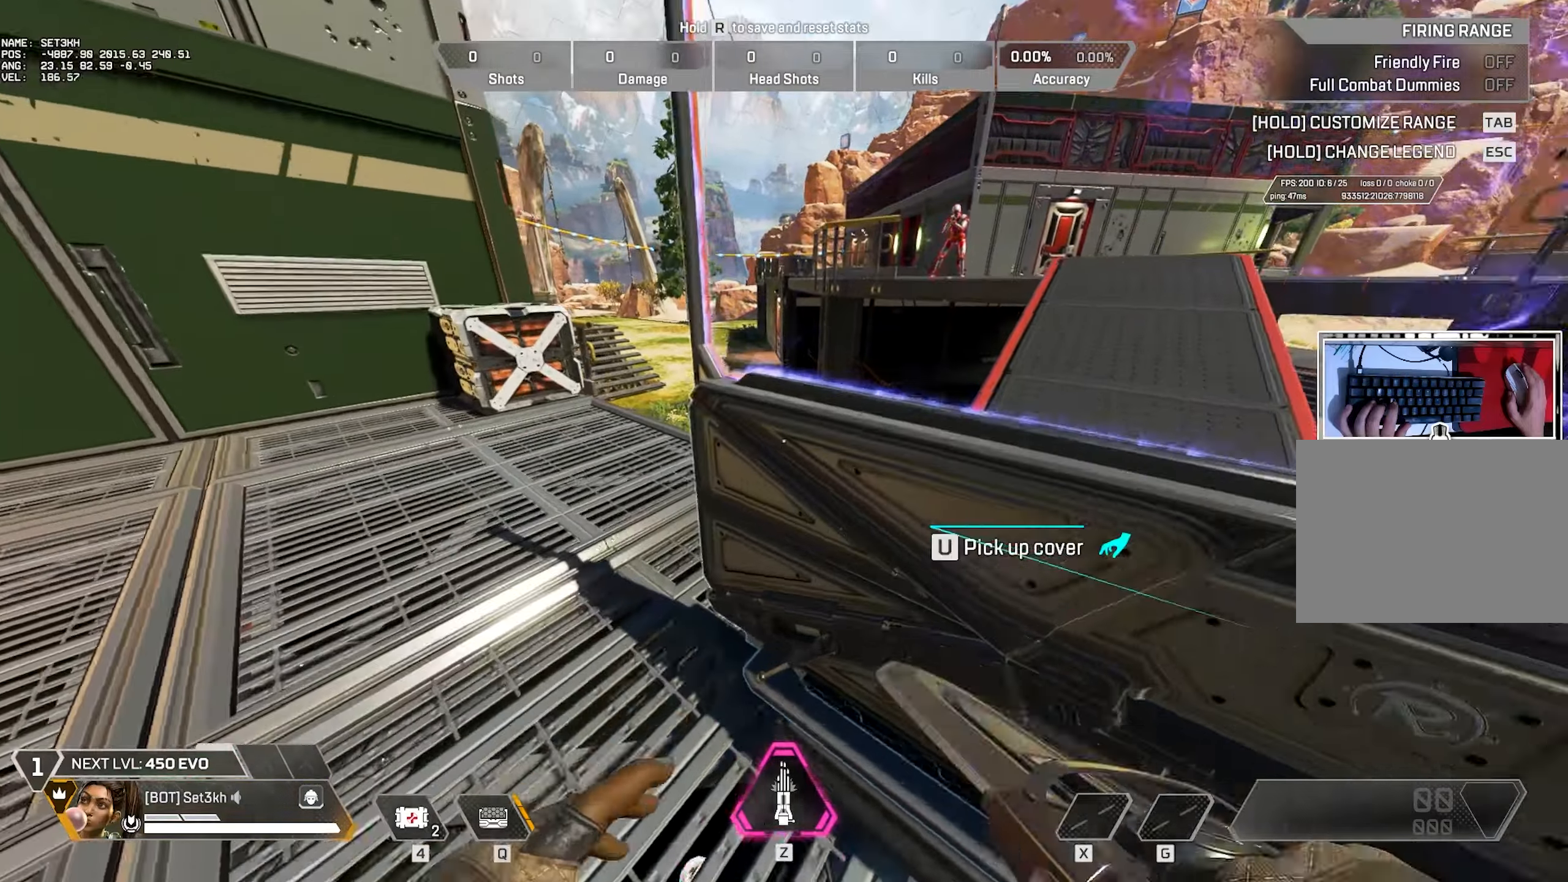
{"dt_ms": 501, "keys": [], "mouse": [], "events": [[50, "space", "down"], [67, "d", "down"], [67, "w", "up"], [167, "space", "up"], [401, "space", "down"], [501, "d", "up"], [501, "space", "up"]]}
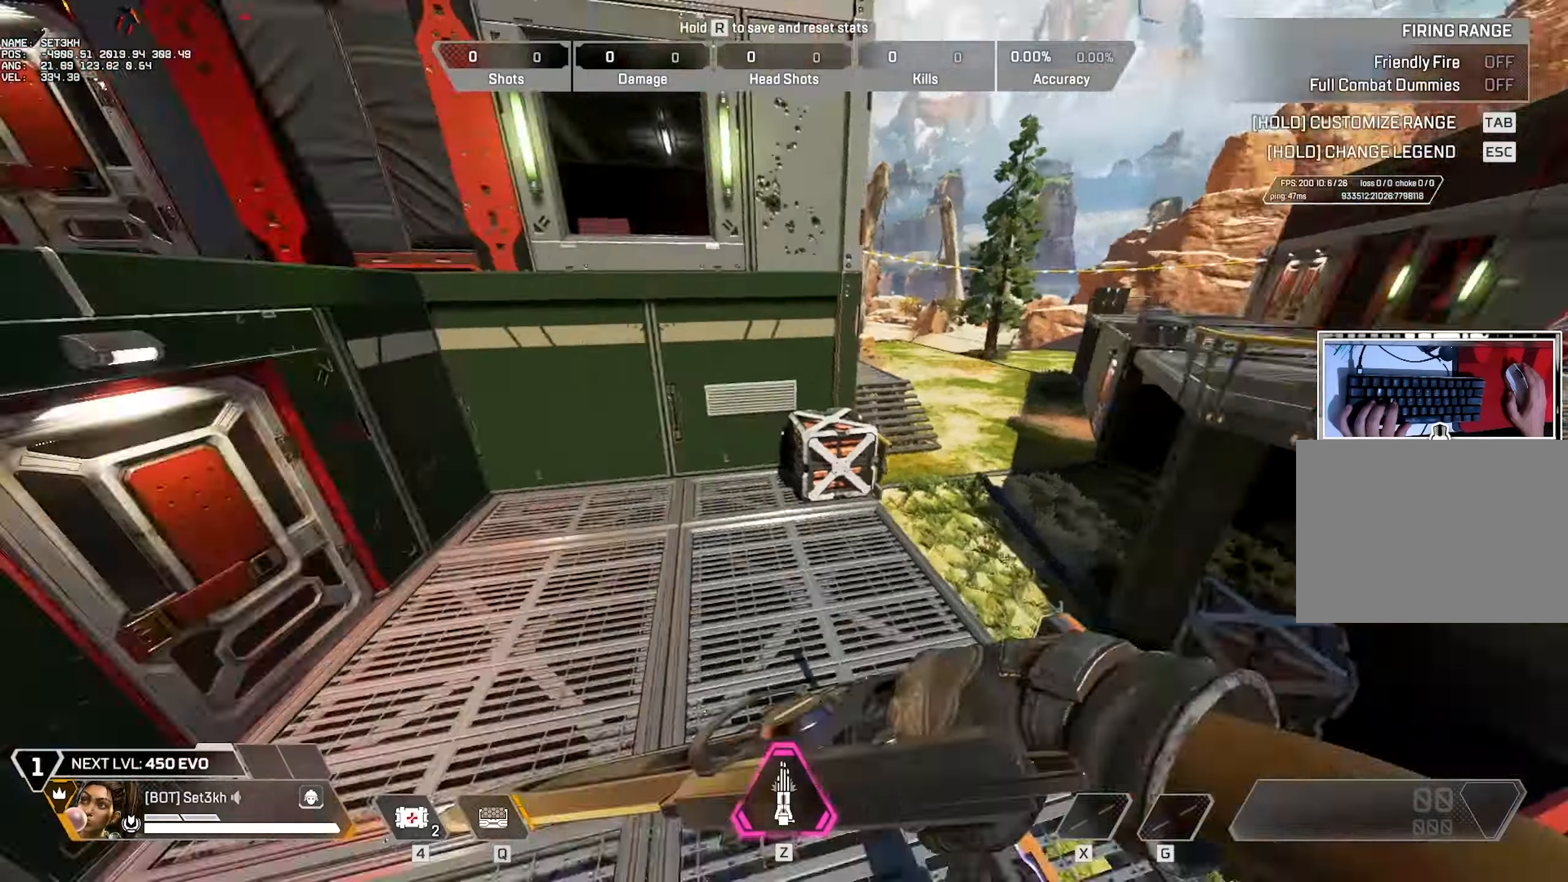
{"dt_ms": 484, "keys": [], "mouse": [], "events": [[33, "a", "down"], [267, "a", "up"]]}
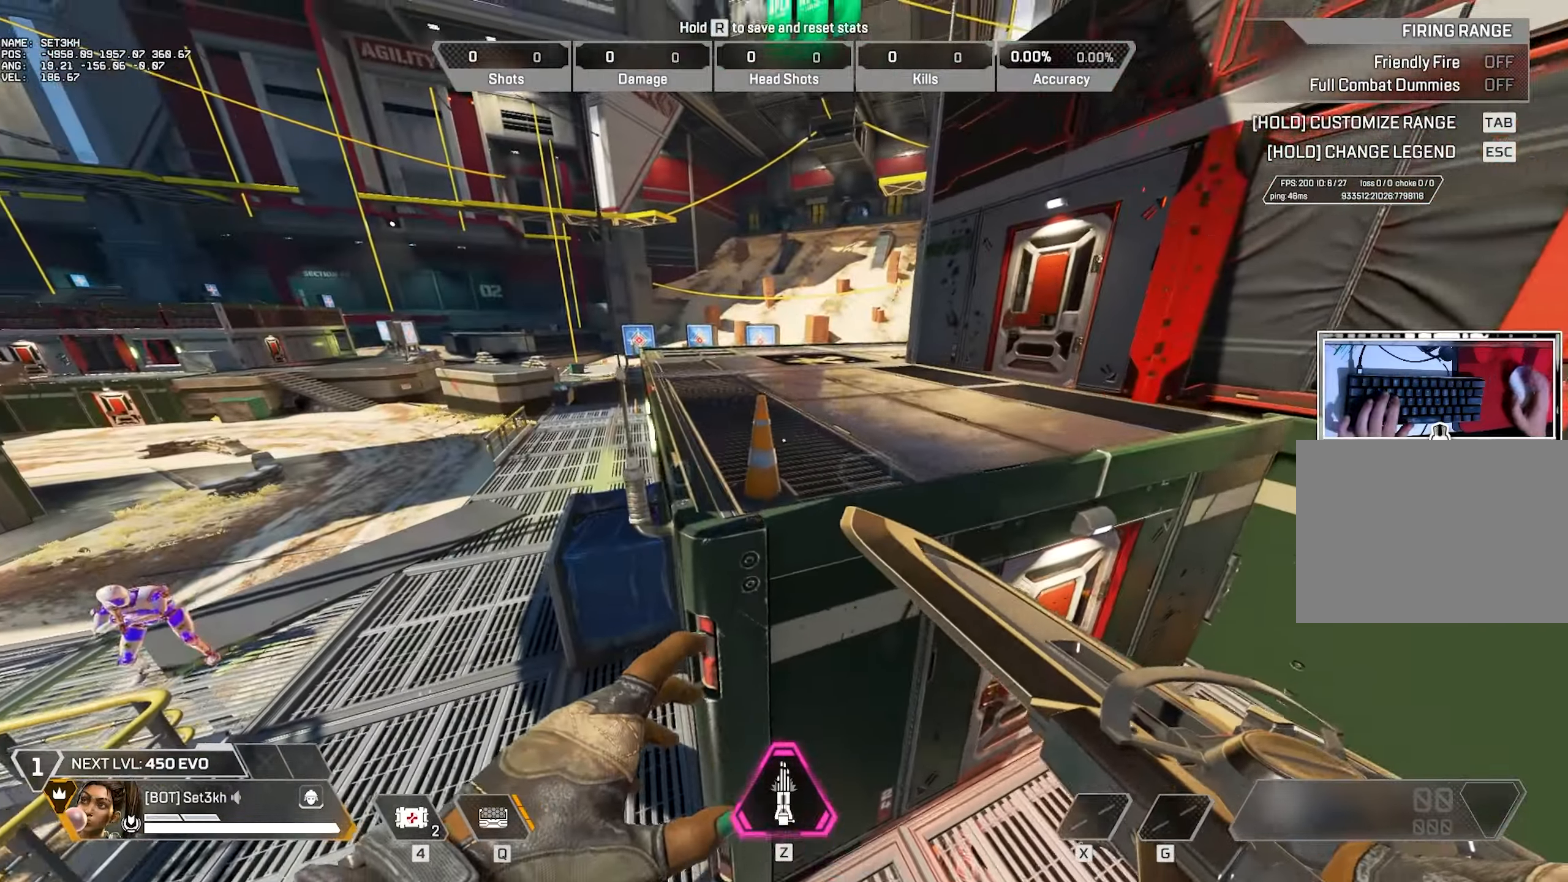
{"dt_ms": 500, "keys": ["d", "w"], "mouse": [], "events": [[433, "d", "down"], [433, "w", "down"]]}
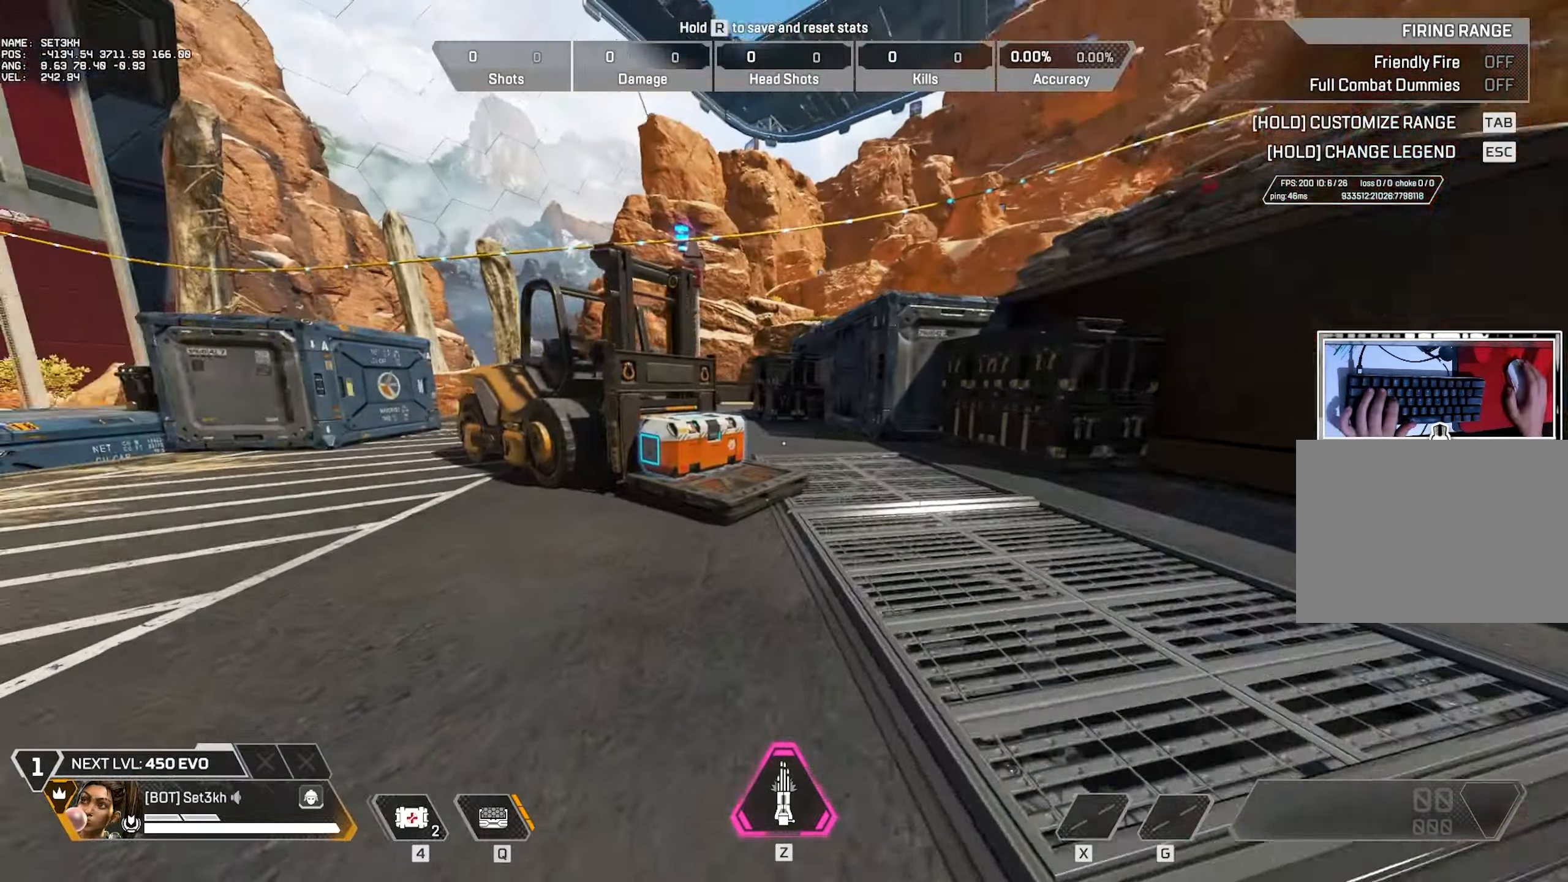
{"dt_ms": 501, "keys": ["d", "w"], "mouse": [], "events": []}
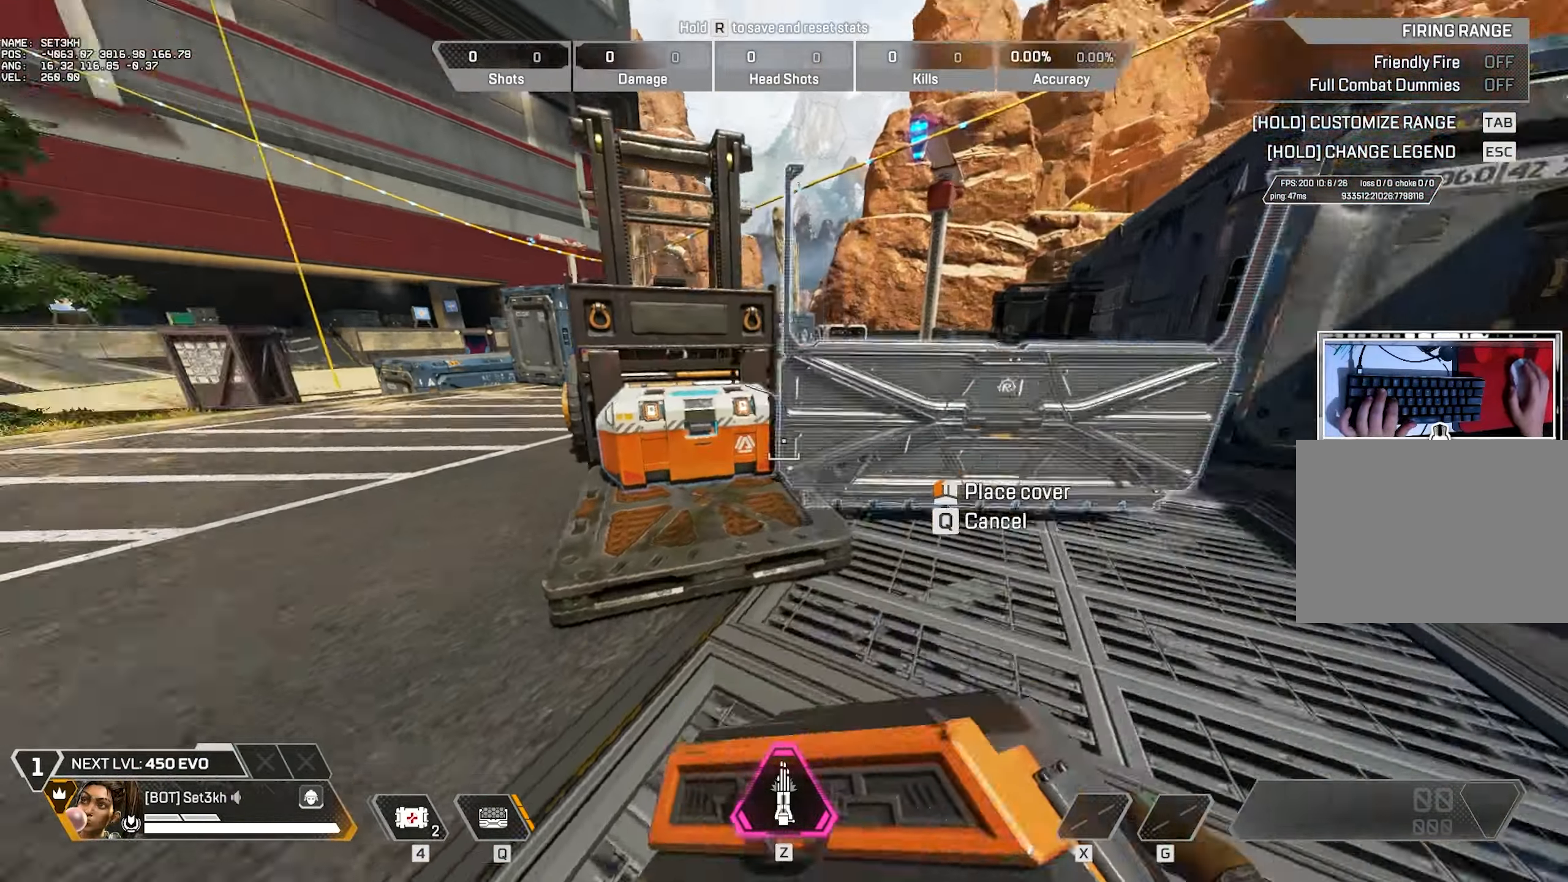
{"dt_ms": 500, "keys": [], "mouse": [], "events": [[33, "w", "up"], [83, "d", "up"]]}
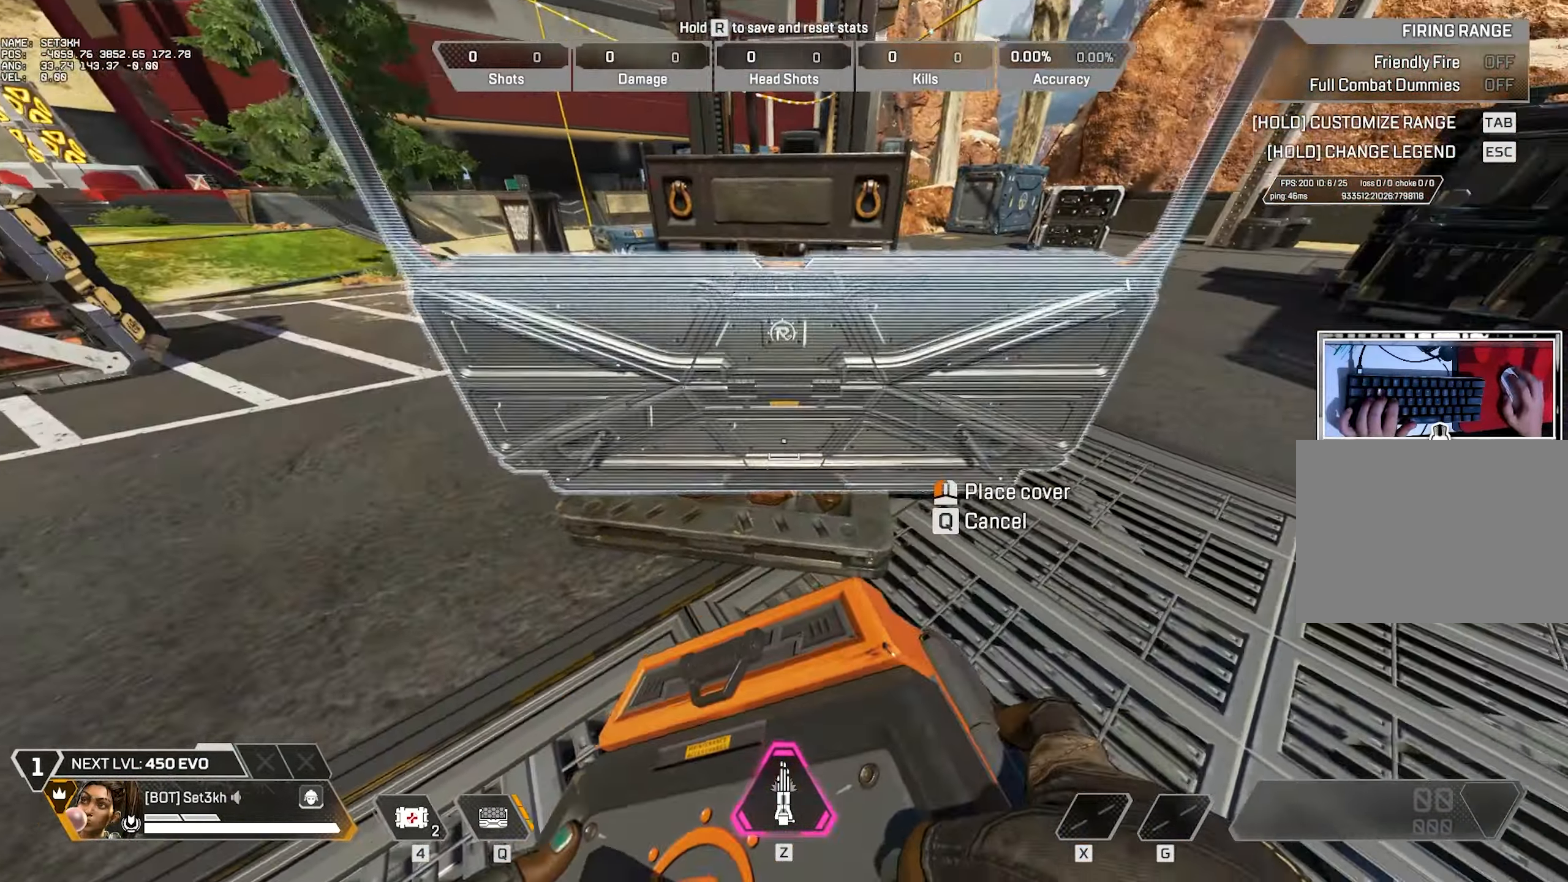
{"dt_ms": 501, "keys": [], "mouse": [], "events": []}
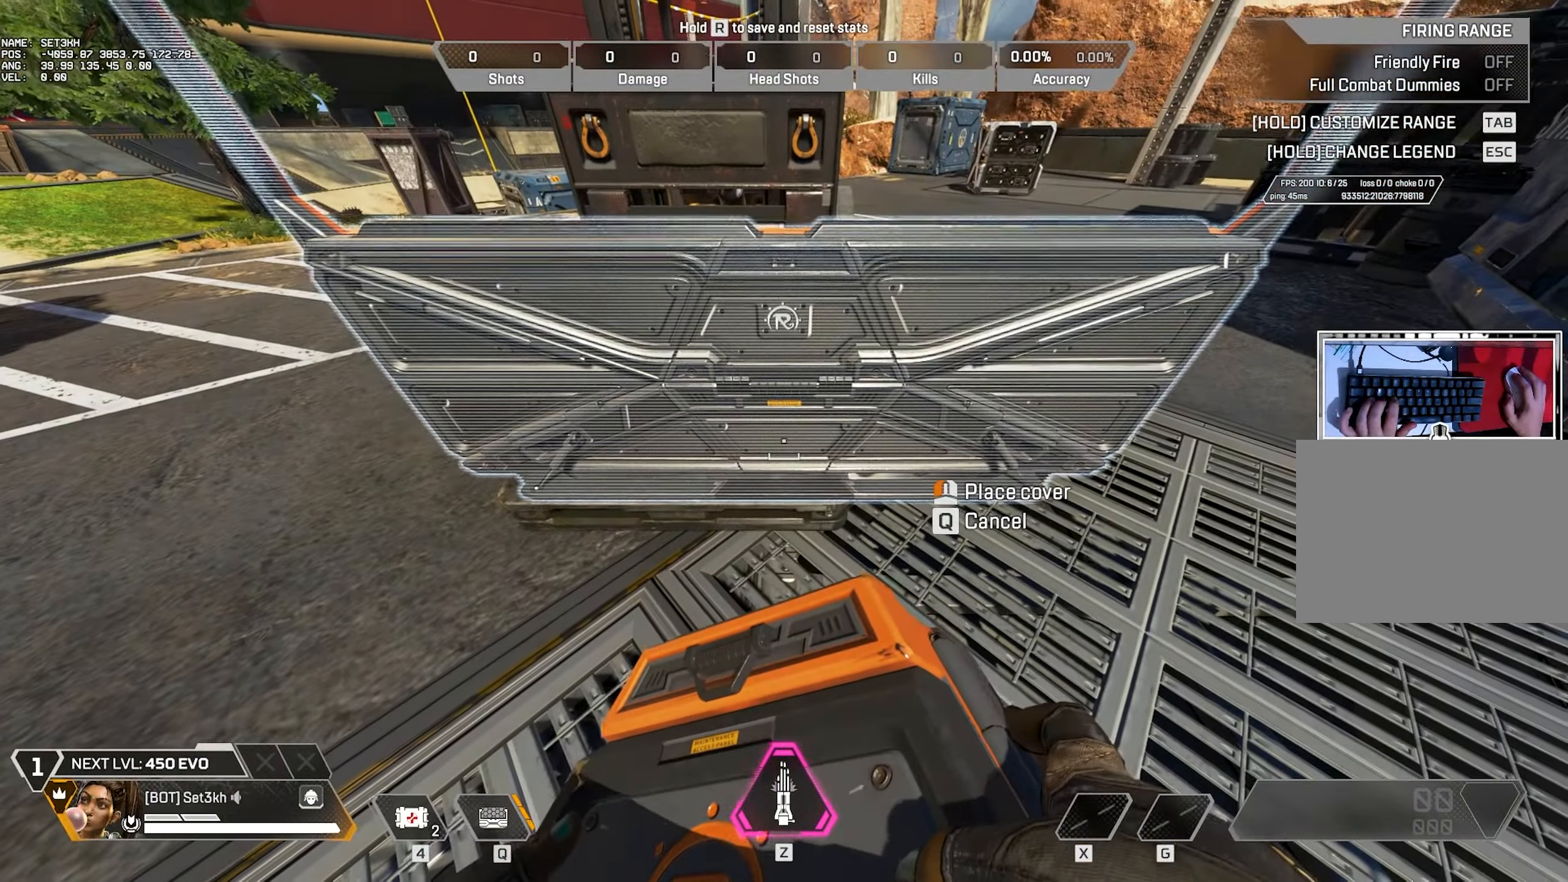
{"dt_ms": 500, "keys": ["3"], "mouse": [], "events": [[267, "mouse_left", "down"], [400, "3", "down"], [400, "e", "down"], [400, "mouse_left", "up"], [483, "e", "up"]]}
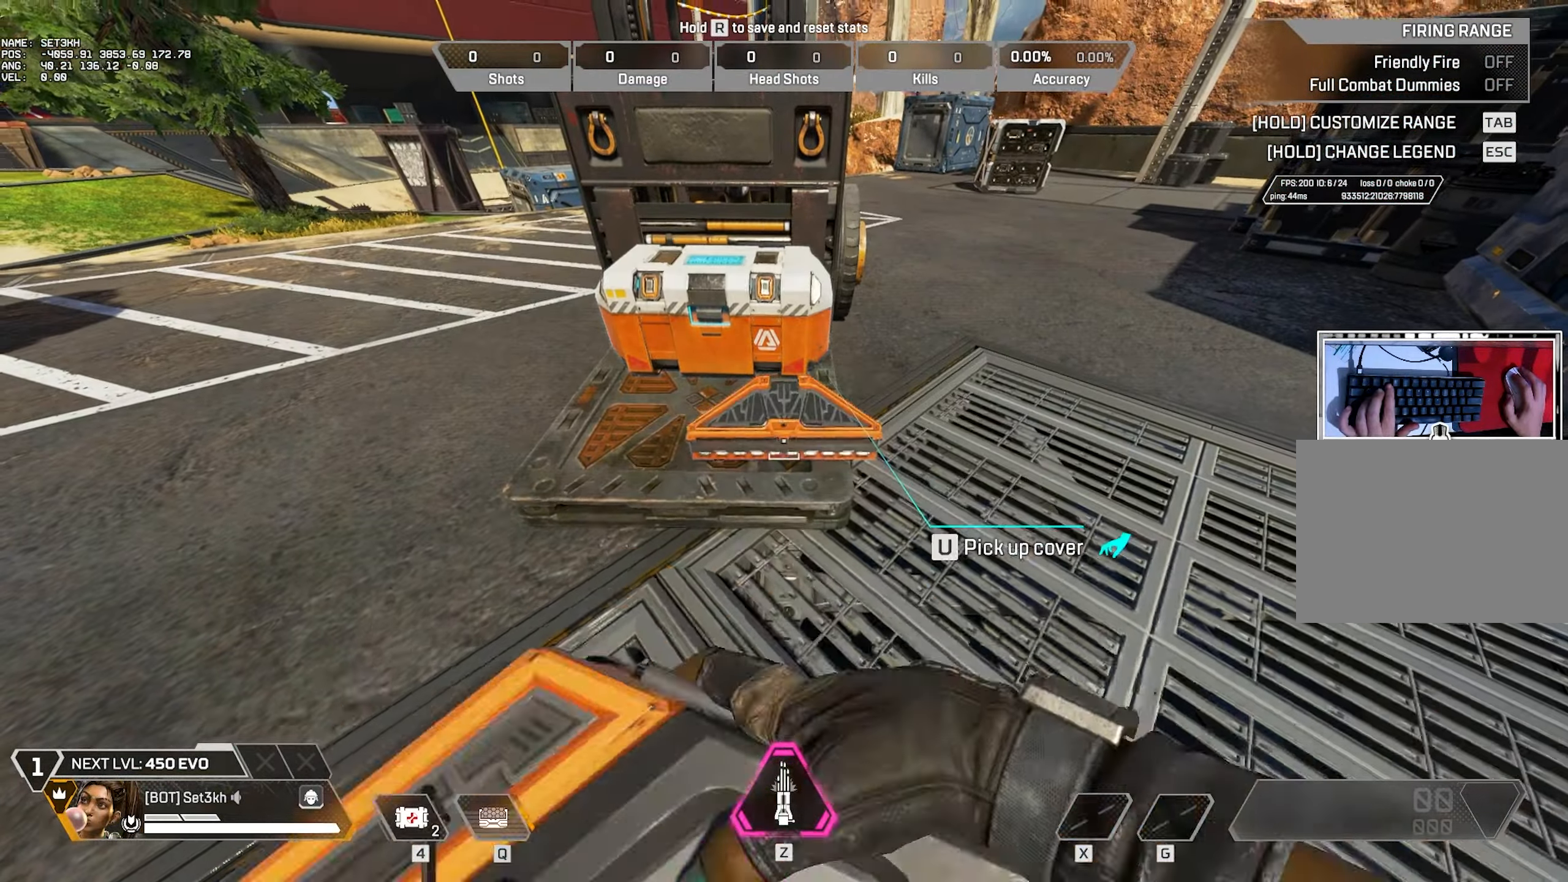
{"dt_ms": 501, "keys": [], "mouse": [], "events": [[34, "3", "up"], [417, "s", "down"], [501, "s", "up"]]}
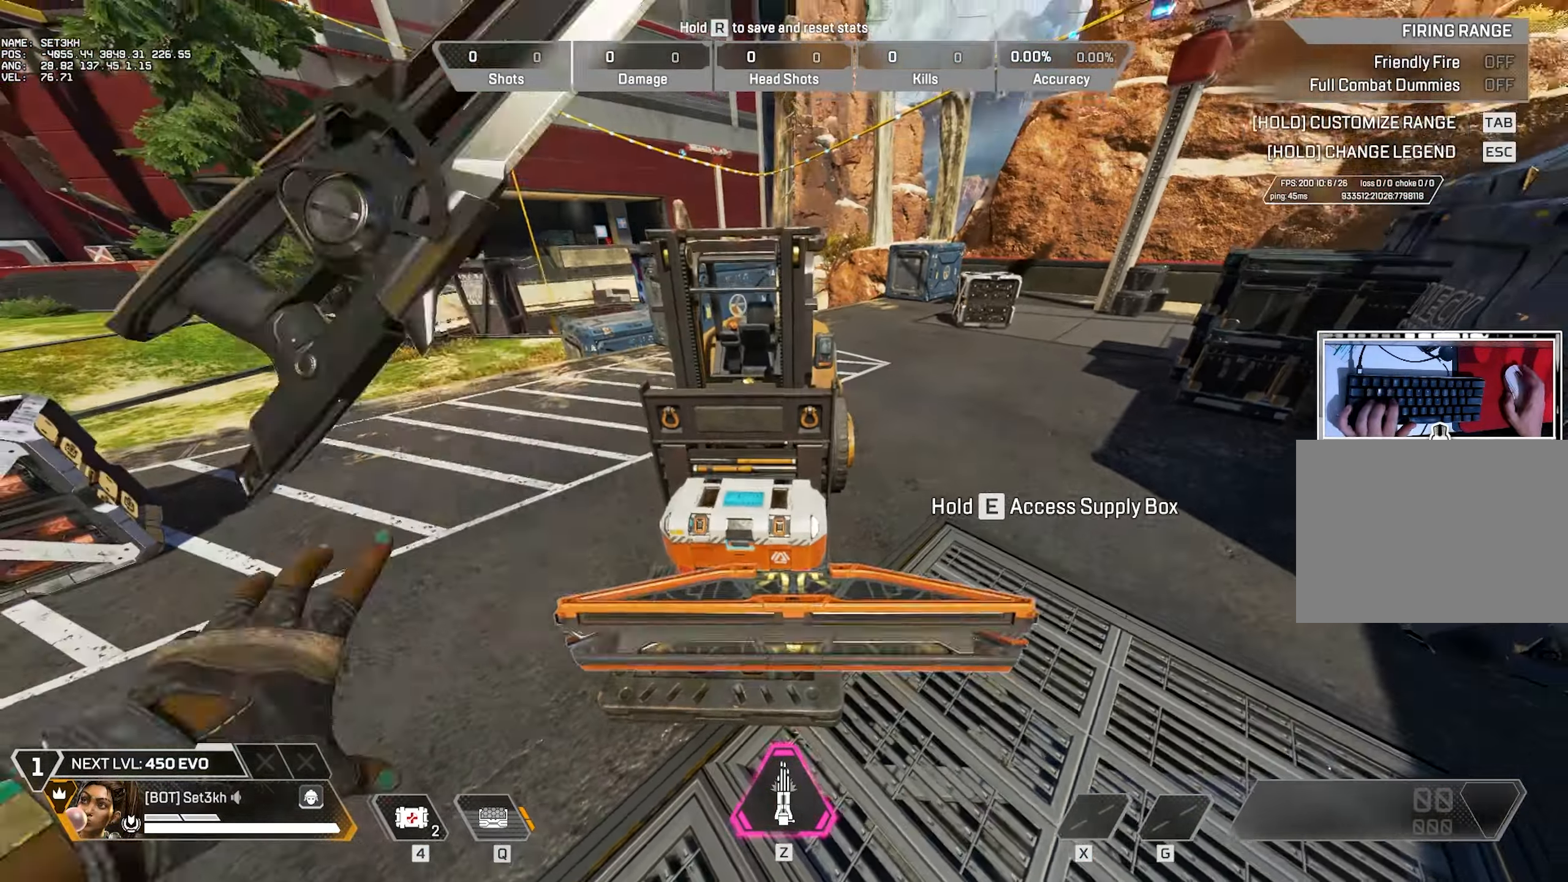
{"dt_ms": 500, "keys": ["w"], "mouse": [], "events": [[183, "w", "down"]]}
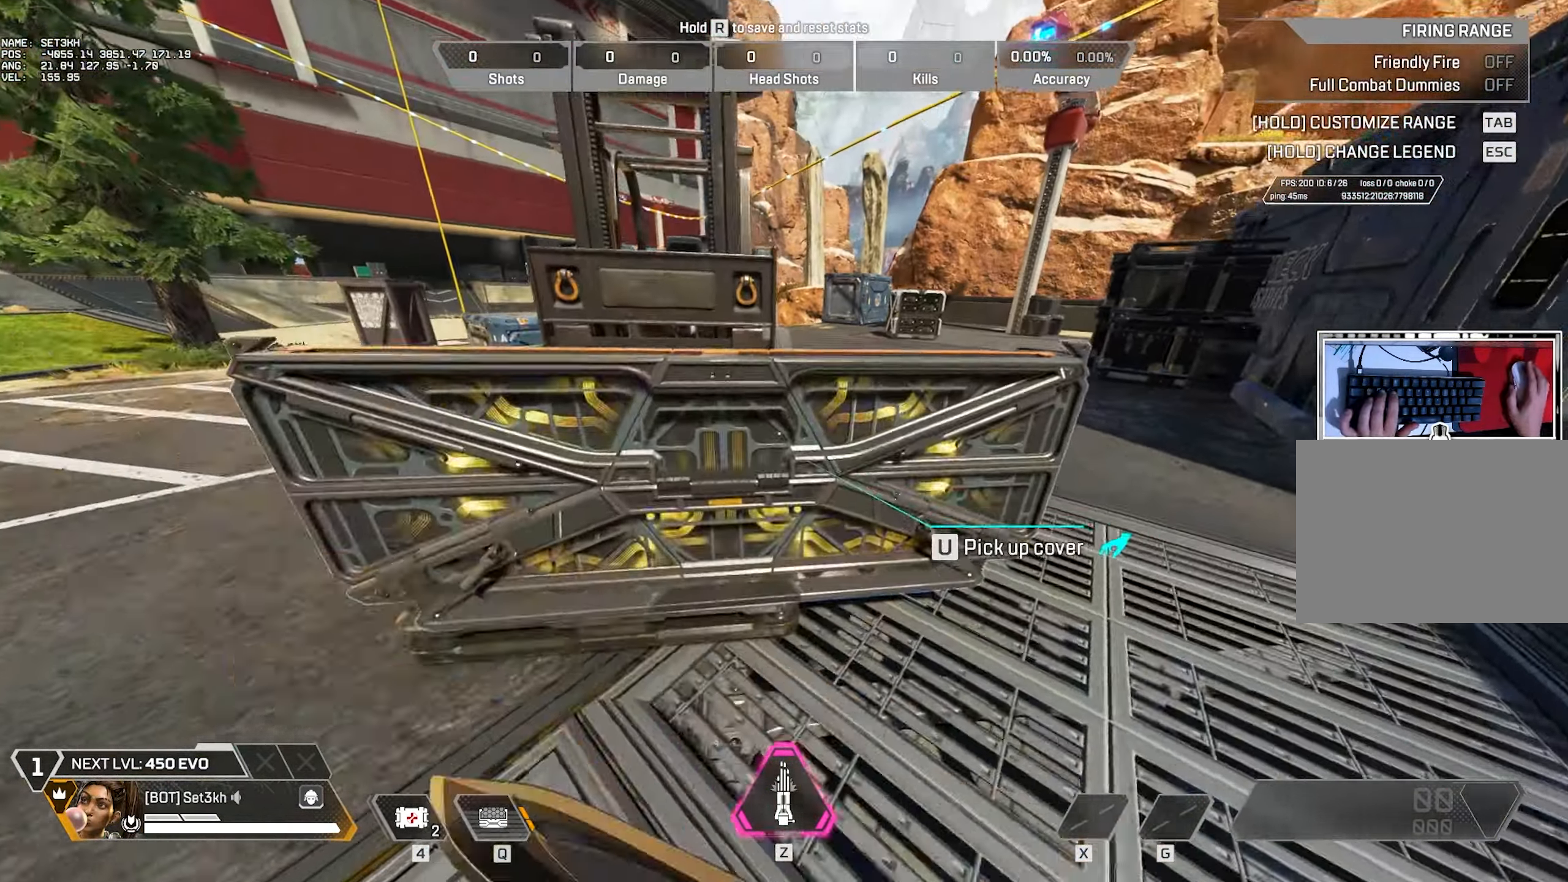
{"dt_ms": 501, "keys": ["a"], "mouse": [], "events": [[117, "a", "down"], [217, "w", "up"]]}
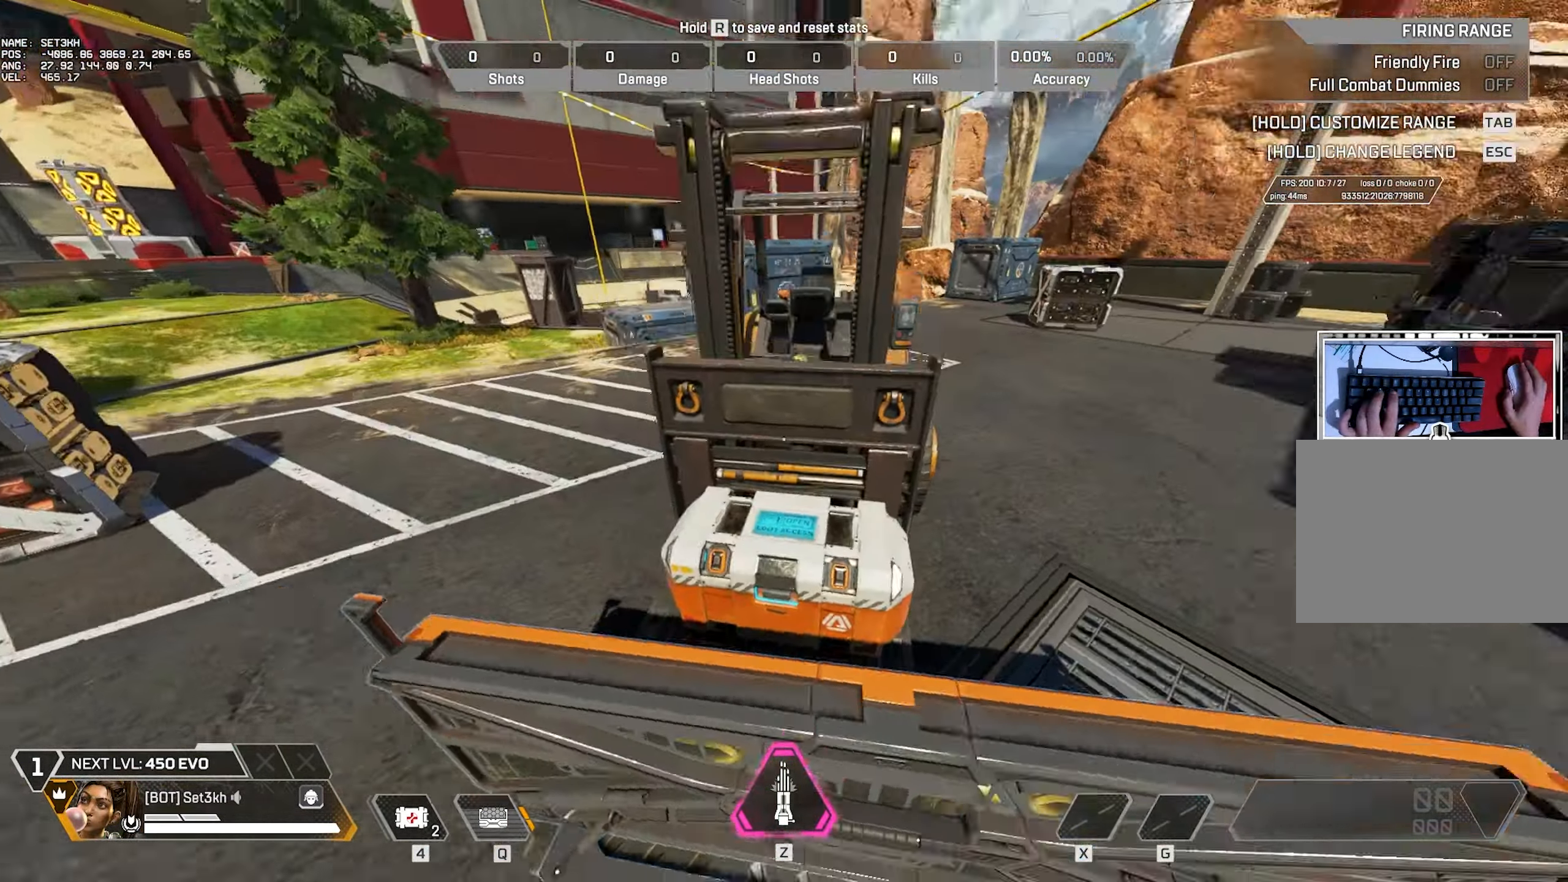
{"dt_ms": 500, "keys": [], "mouse": [], "events": [[83, "d", "down"], [133, "a", "up"], [500, "d", "up"]]}
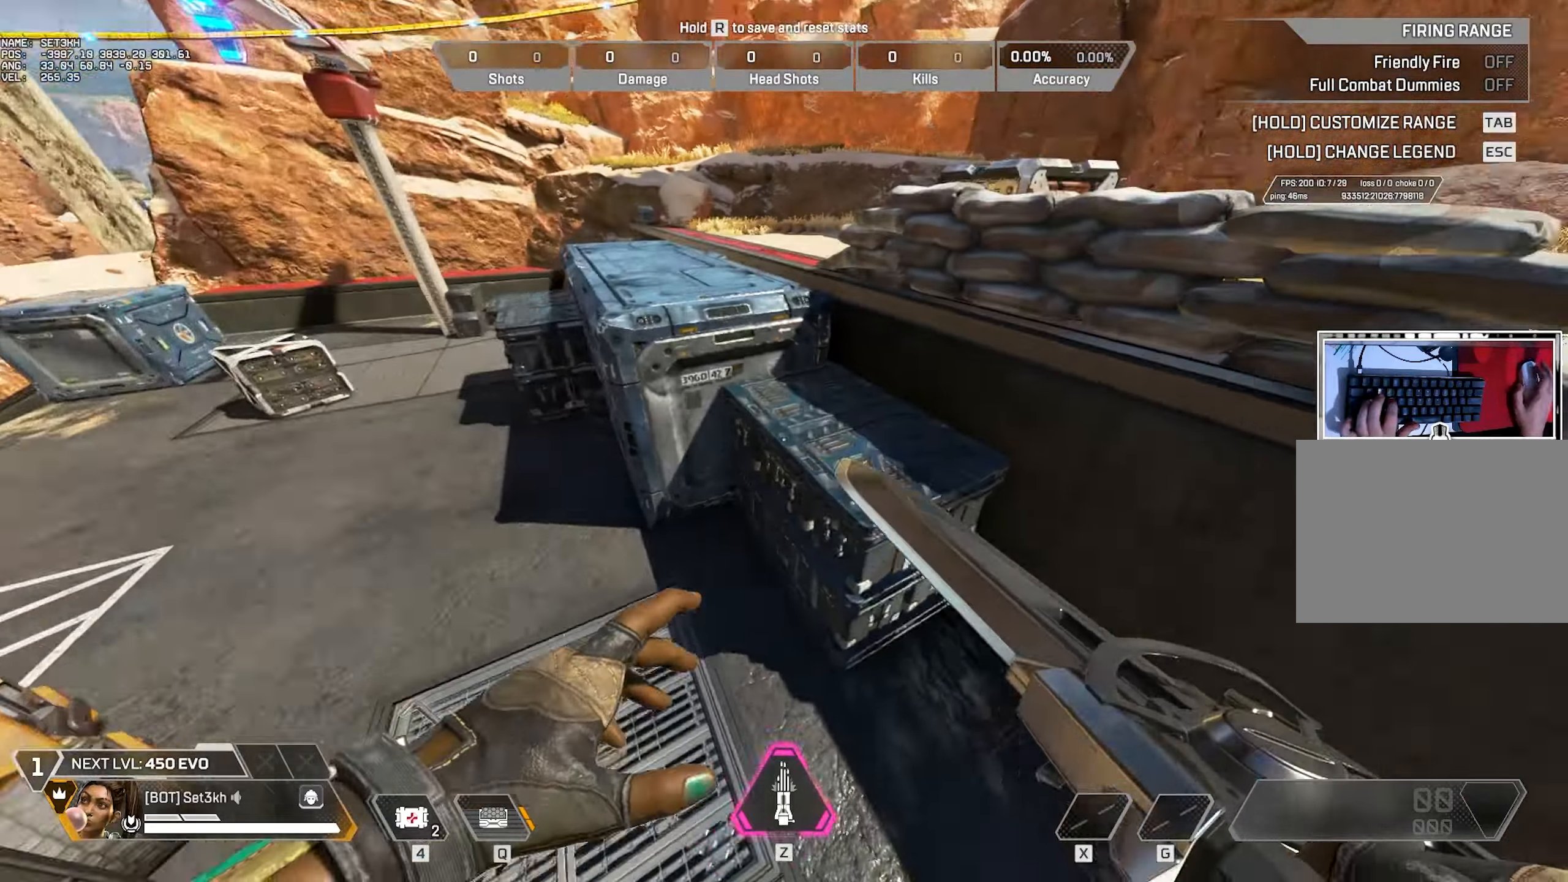
{"dt_ms": 500, "keys": ["a", "w"], "mouse": [], "events": [[333, "a", "down"], [483, "w", "down"]]}
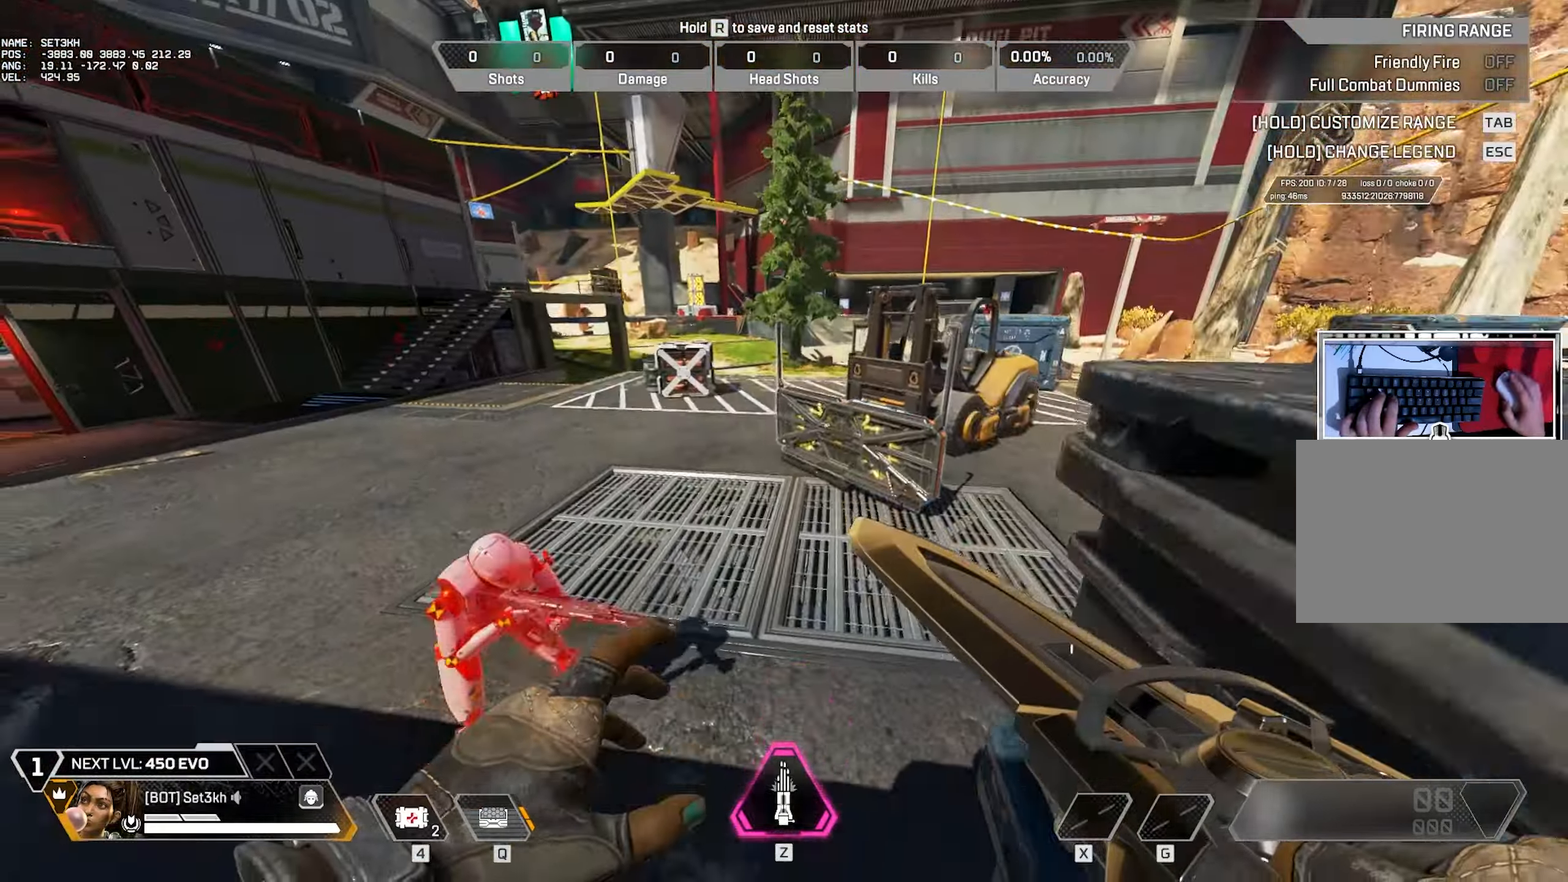
{"dt_ms": 501, "keys": ["w"], "mouse": [], "events": [[401, "a", "up"]]}
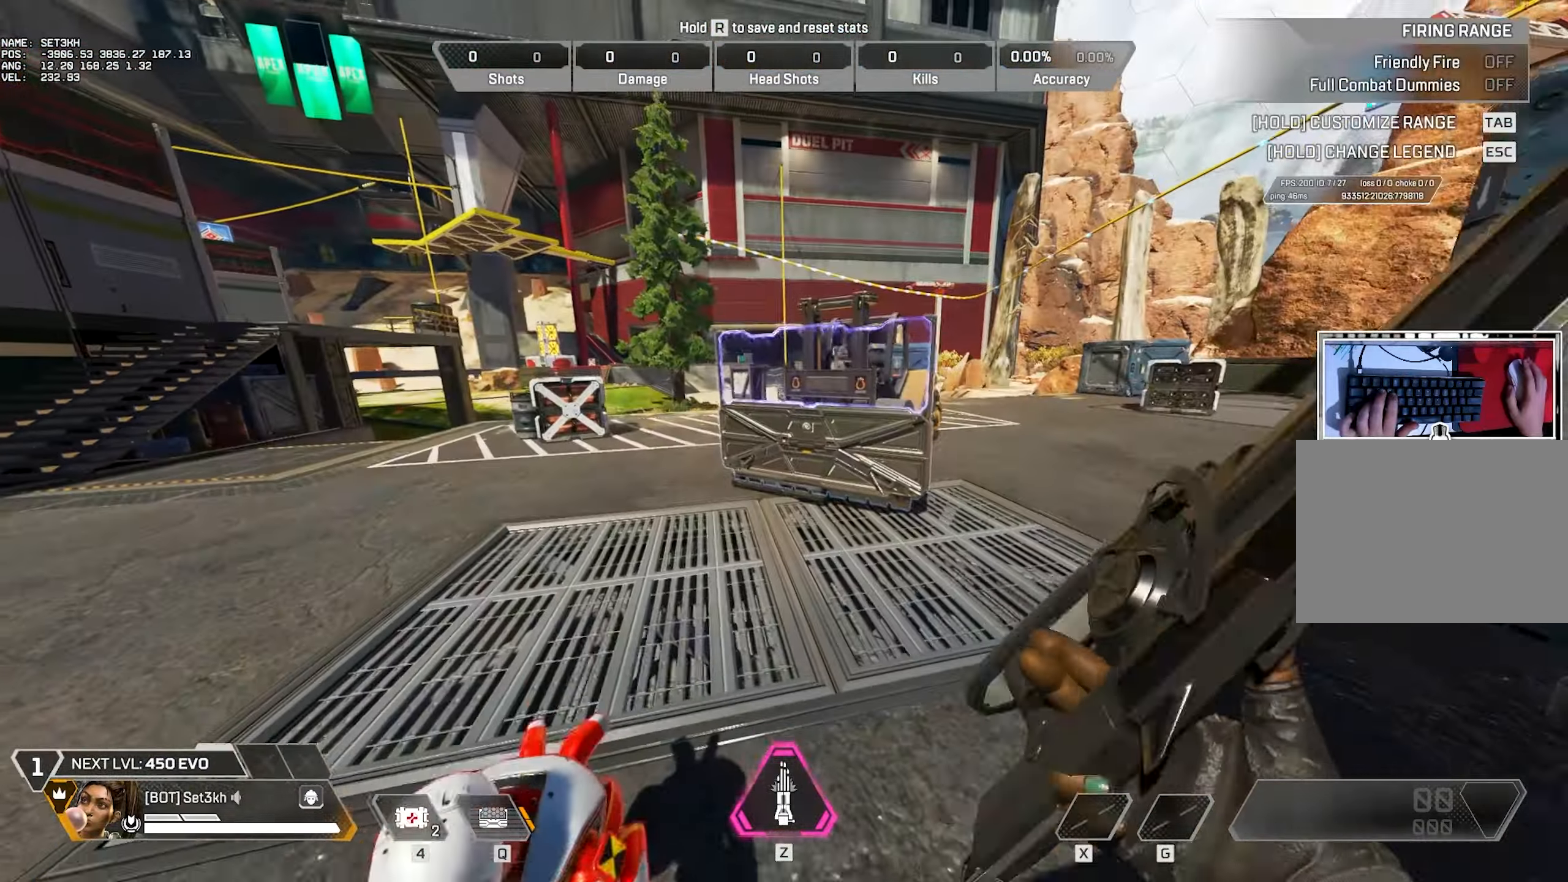
{"dt_ms": 500, "keys": ["w"], "mouse": [], "events": [[33, "w", "up"], [417, "w", "down"]]}
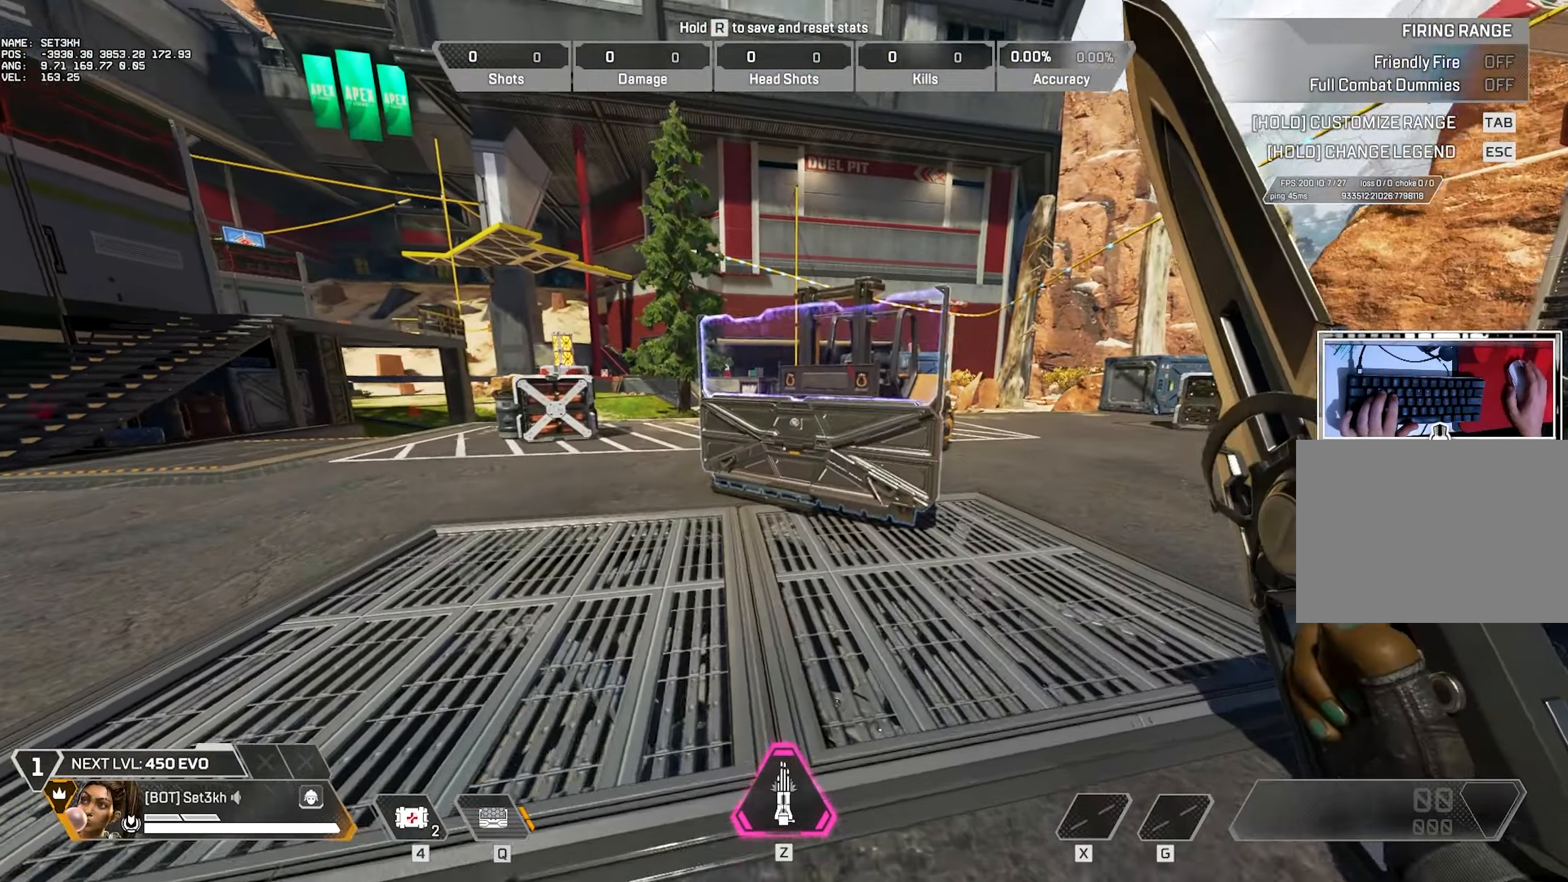
{"dt_ms": 501, "keys": ["w"], "mouse": [], "events": [[150, "a", "down"], [234, "a", "up"], [234, "w", "up"], [467, "w", "down"]]}
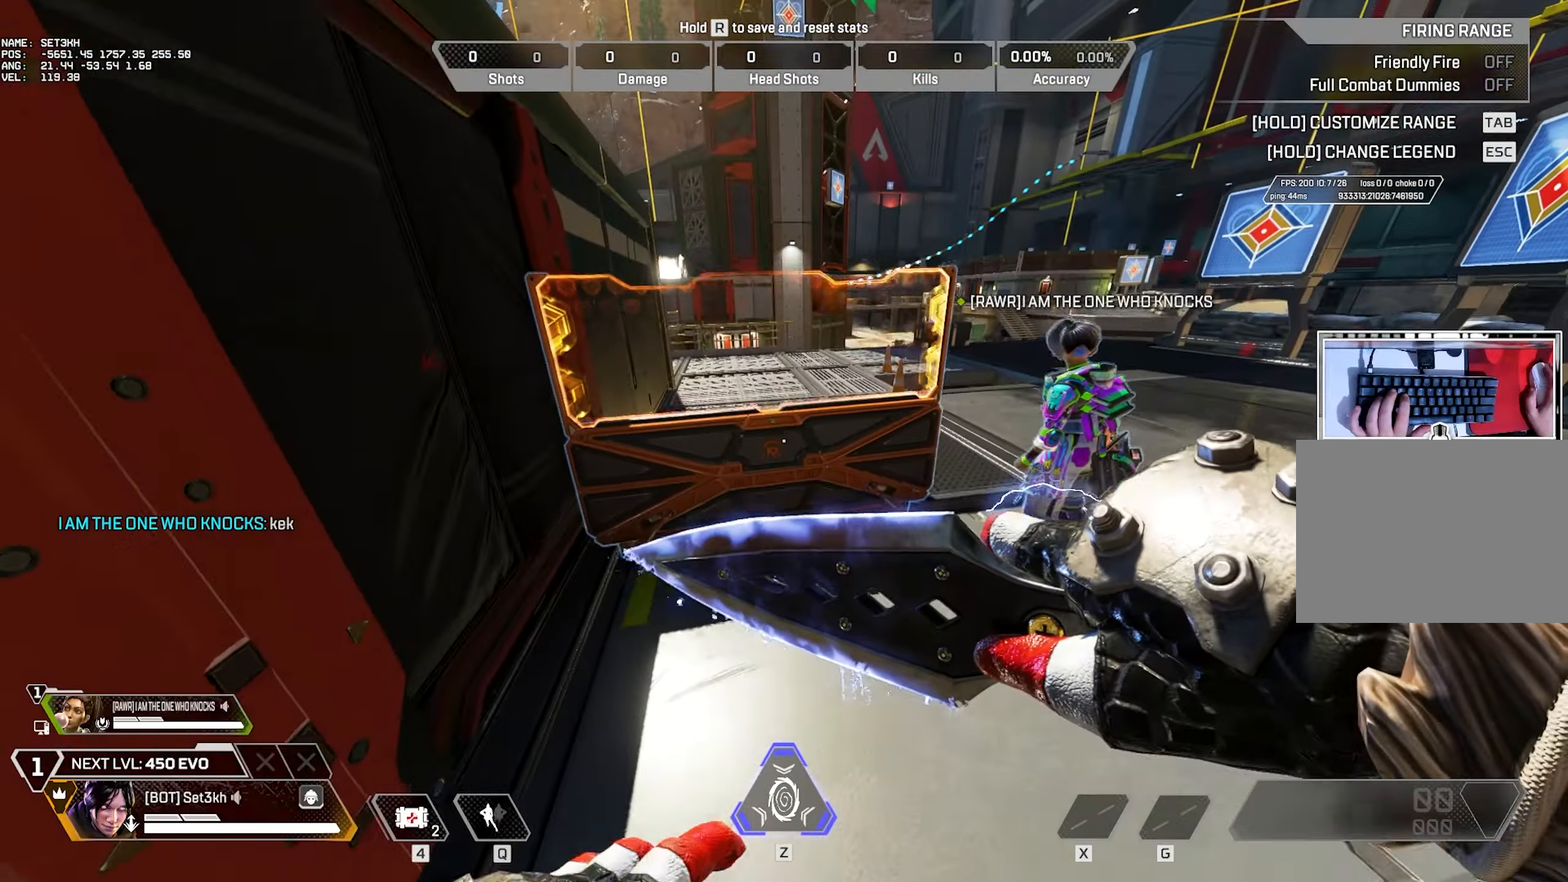
{"dt_ms": 500, "keys": ["w"], "mouse": [], "events": [[100, "a", "down"], [233, "w", "up"], [283, "a", "up"], [467, "w", "down"]]}